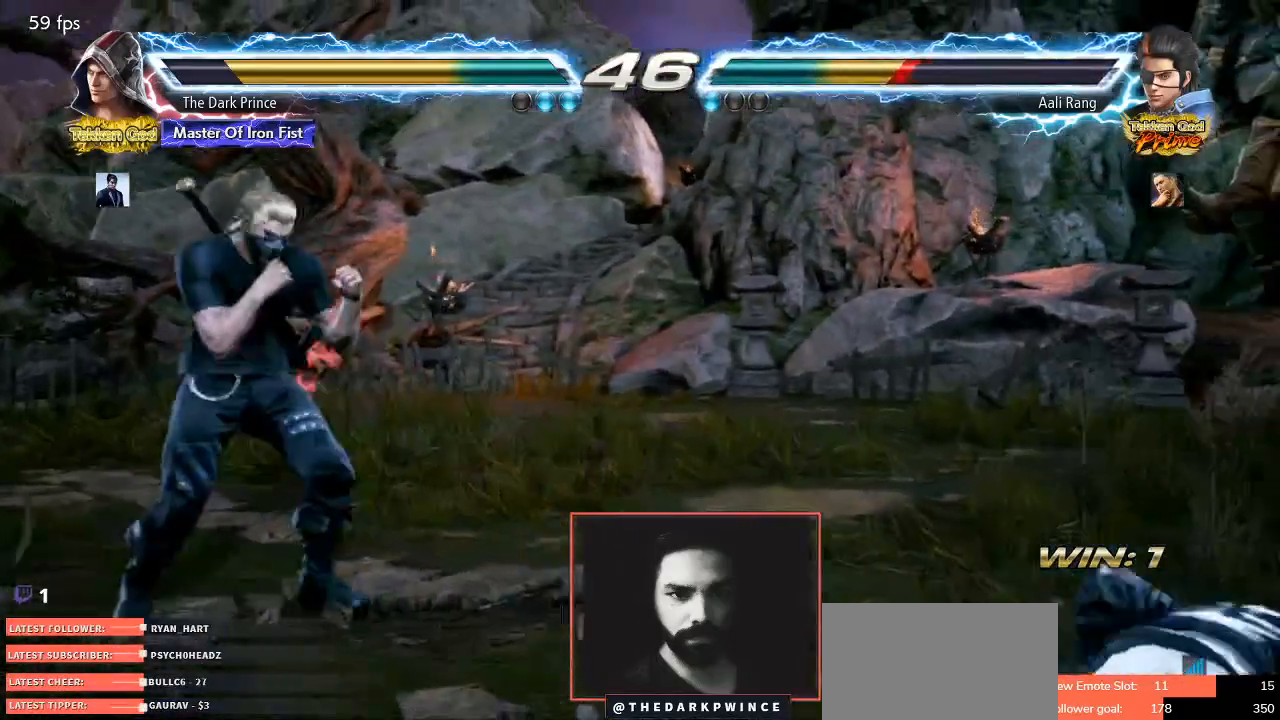
Gameplay with a controller (arcade stick); each line is a JSON object with the inputs held at the frame after it. "events" lists button and stick changes between this image and that frame as [ms after this image, input, new state], when the widget could be followed in between. Not read: L3 R3.
{"buttons": ["CIRCLE", "R2"], "left_stick": "center", "events": [[33, "R2", "down"]]}
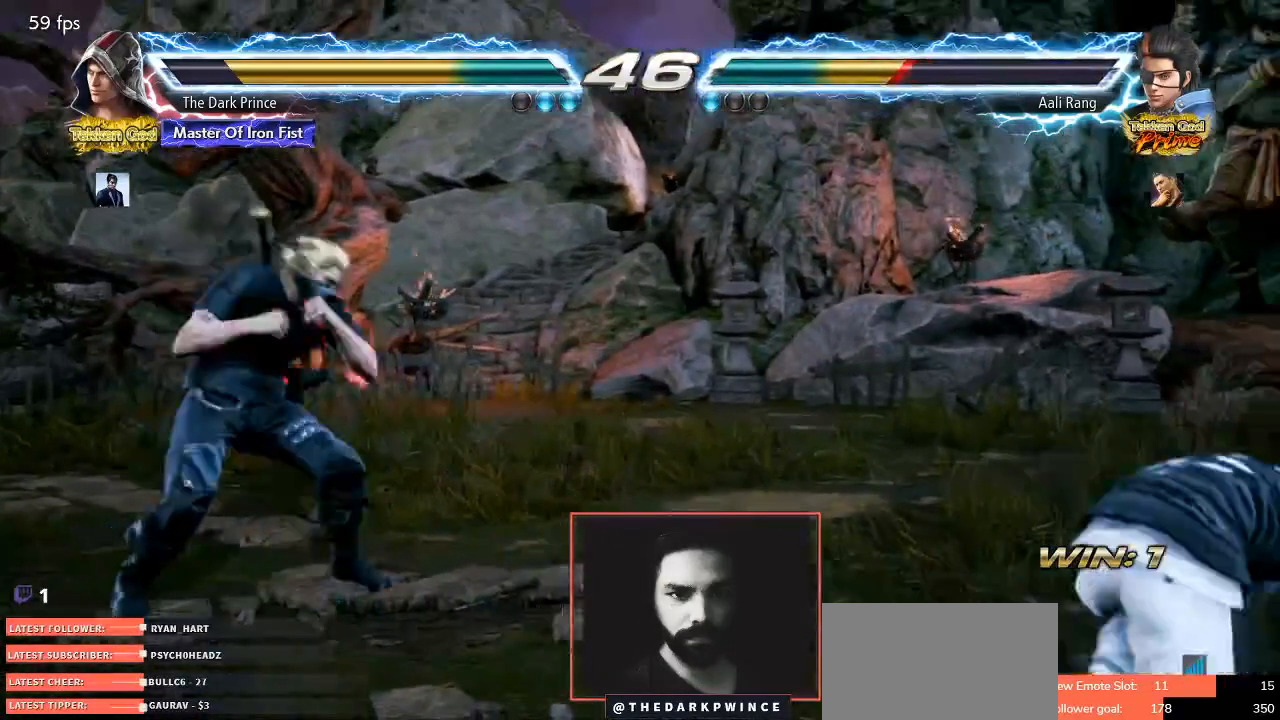
{"buttons": ["CIRCLE", "R2"], "left_stick": "center", "events": []}
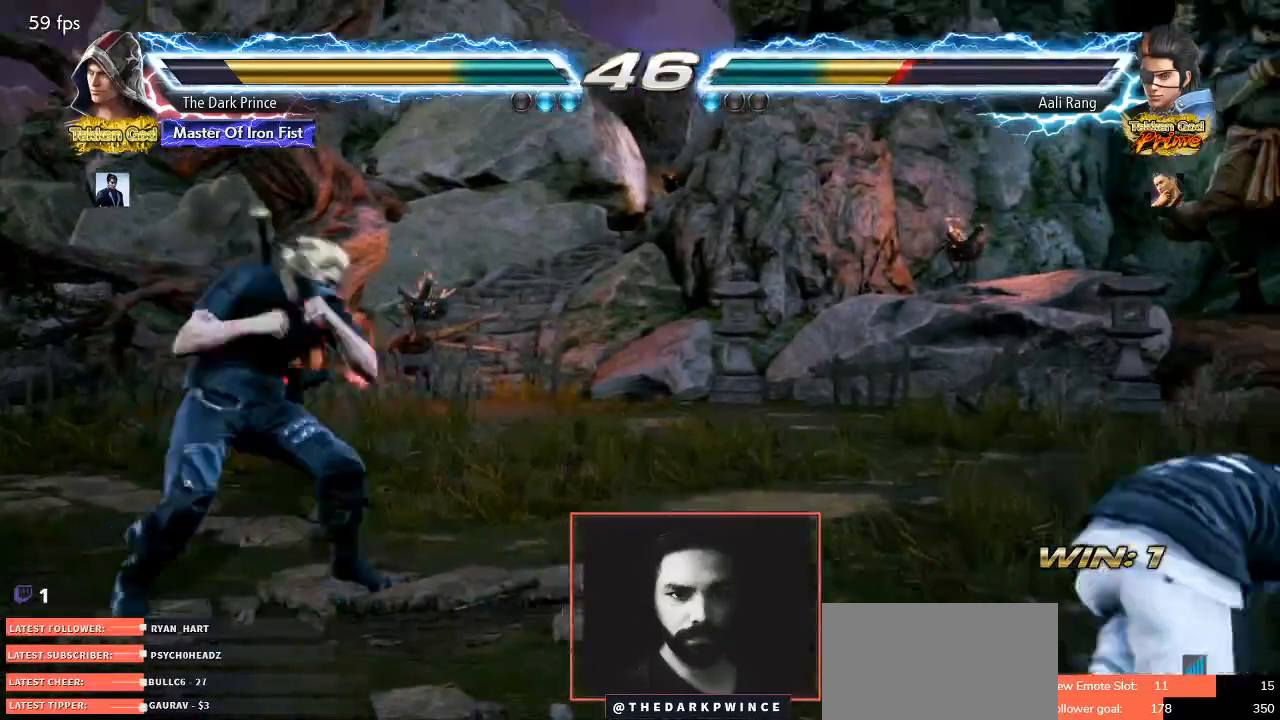
{"buttons": [], "left_stick": "left", "events": [[500, "CIRCLE", "up"], [500, "R2", "up"], [500, "left_stick", "left"]]}
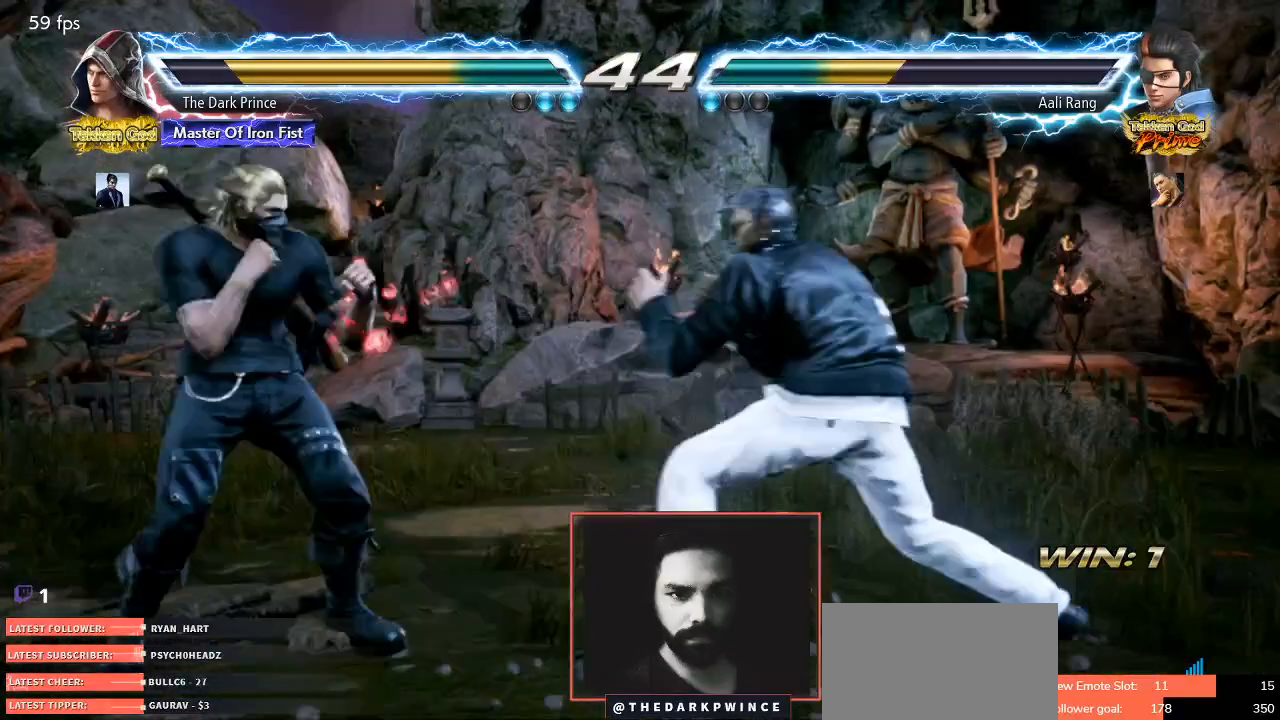
{"buttons": [], "left_stick": "center", "events": [[33, "TRIANGLE", "down"], [100, "TRIANGLE", "up"], [133, "left_stick", "down"], [200, "R1", "down"], [250, "left_stick", "center"], [283, "R1", "up"]]}
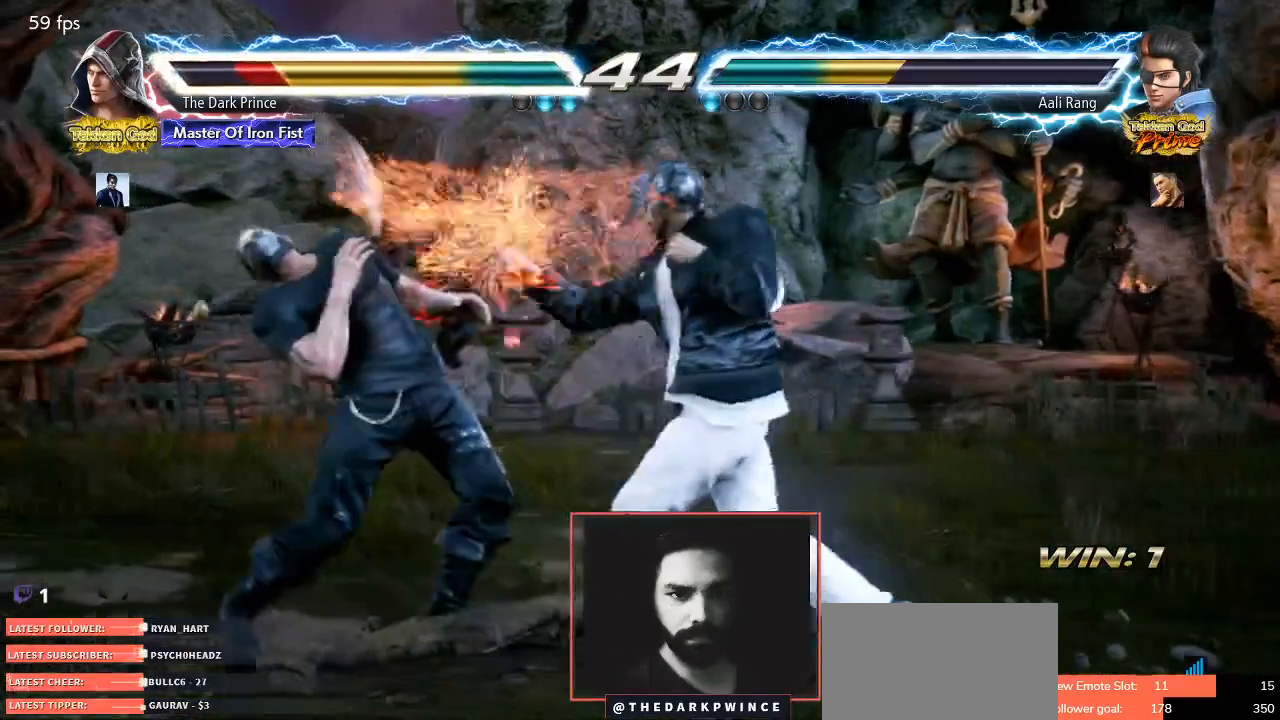
{"buttons": [], "left_stick": "left", "events": [[17, "left_stick", "left"], [267, "left_stick", "center"], [333, "left_stick", "left"], [400, "left_stick", "center"], [467, "left_stick", "left"]]}
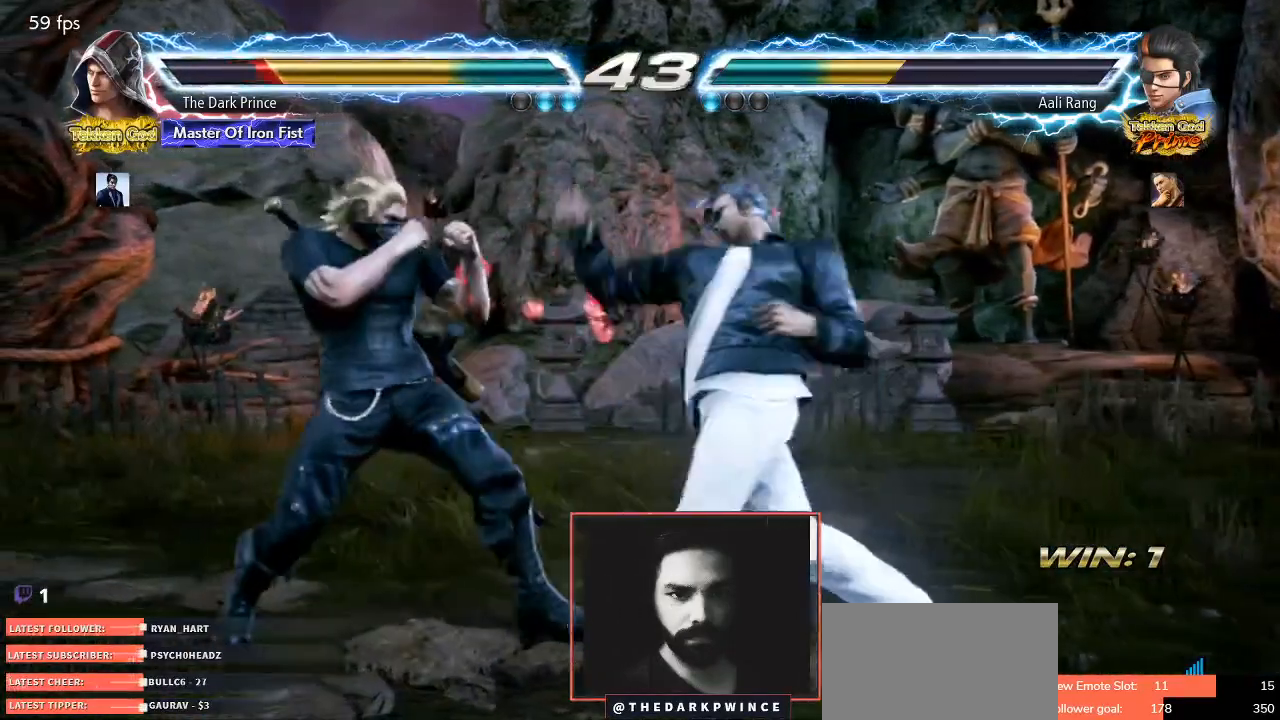
{"buttons": [], "left_stick": "center", "events": [[200, "TRIANGLE", "down"], [267, "TRIANGLE", "up"], [317, "left_stick", "down"], [383, "R1", "down"], [450, "R1", "up"], [450, "left_stick", "center"]]}
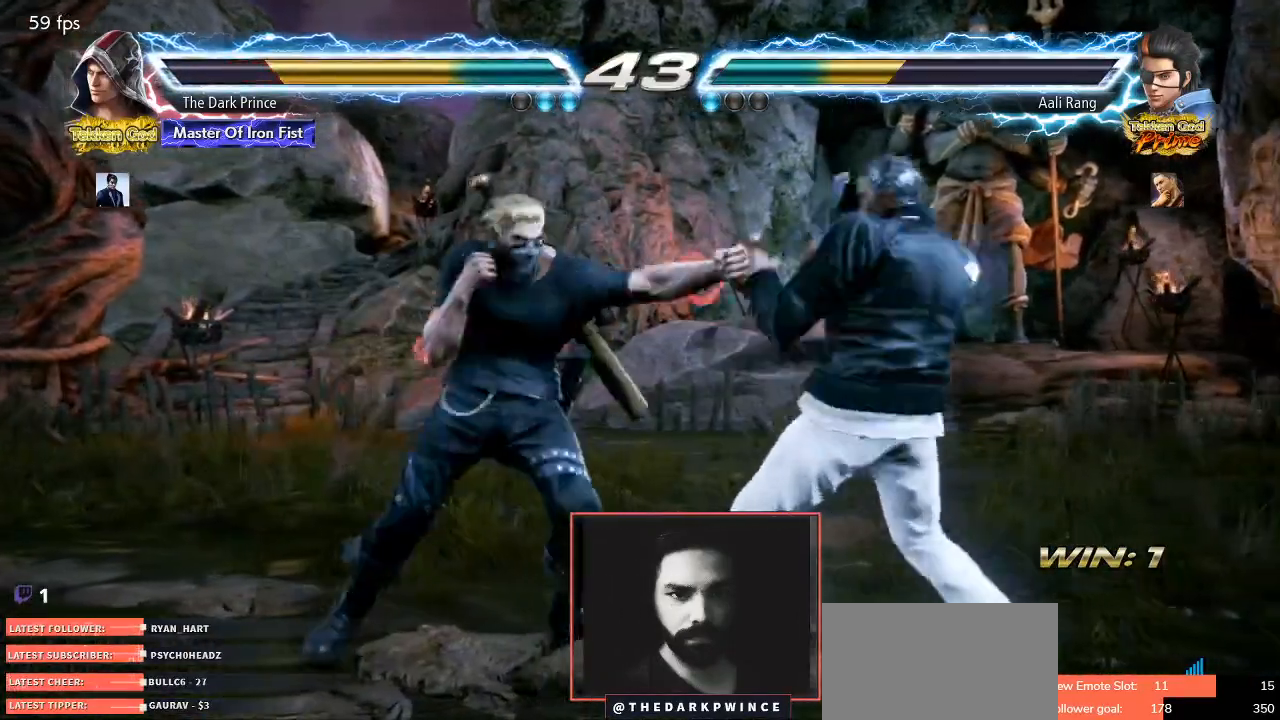
{"buttons": [], "left_stick": "center", "events": [[267, "TRIANGLE", "down"], [350, "TRIANGLE", "up"]]}
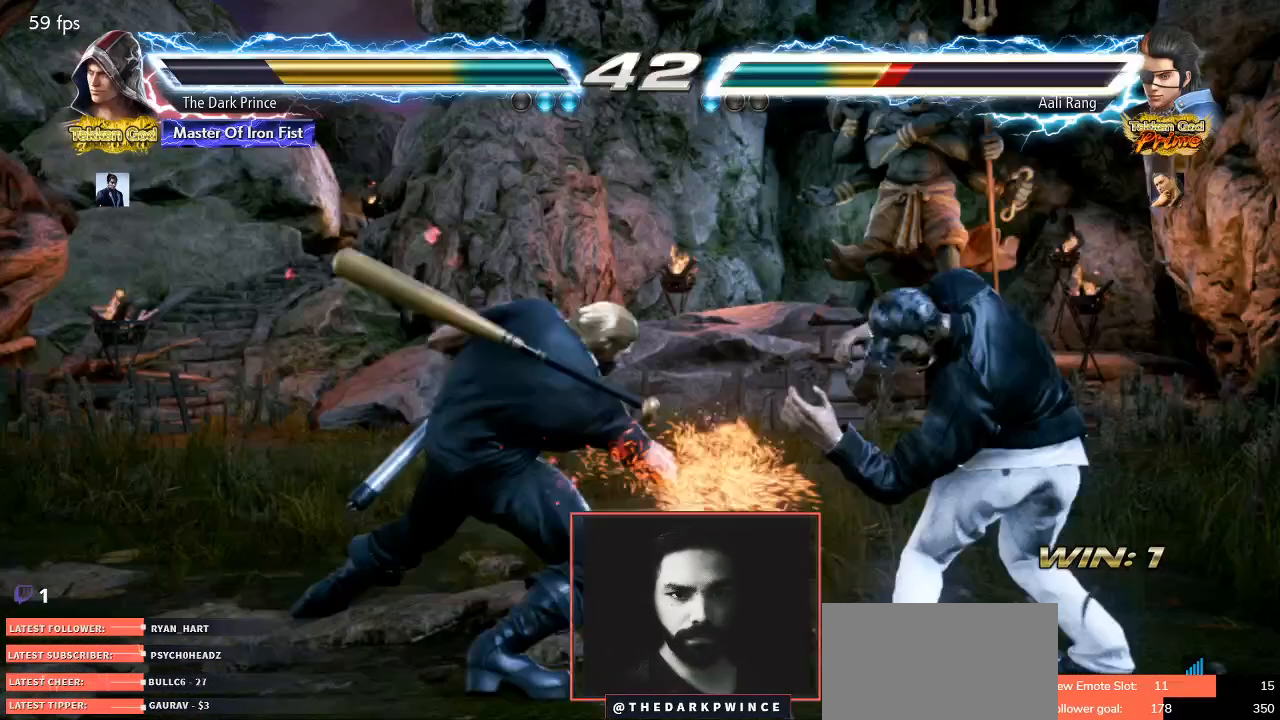
{"buttons": [], "left_stick": "center", "events": []}
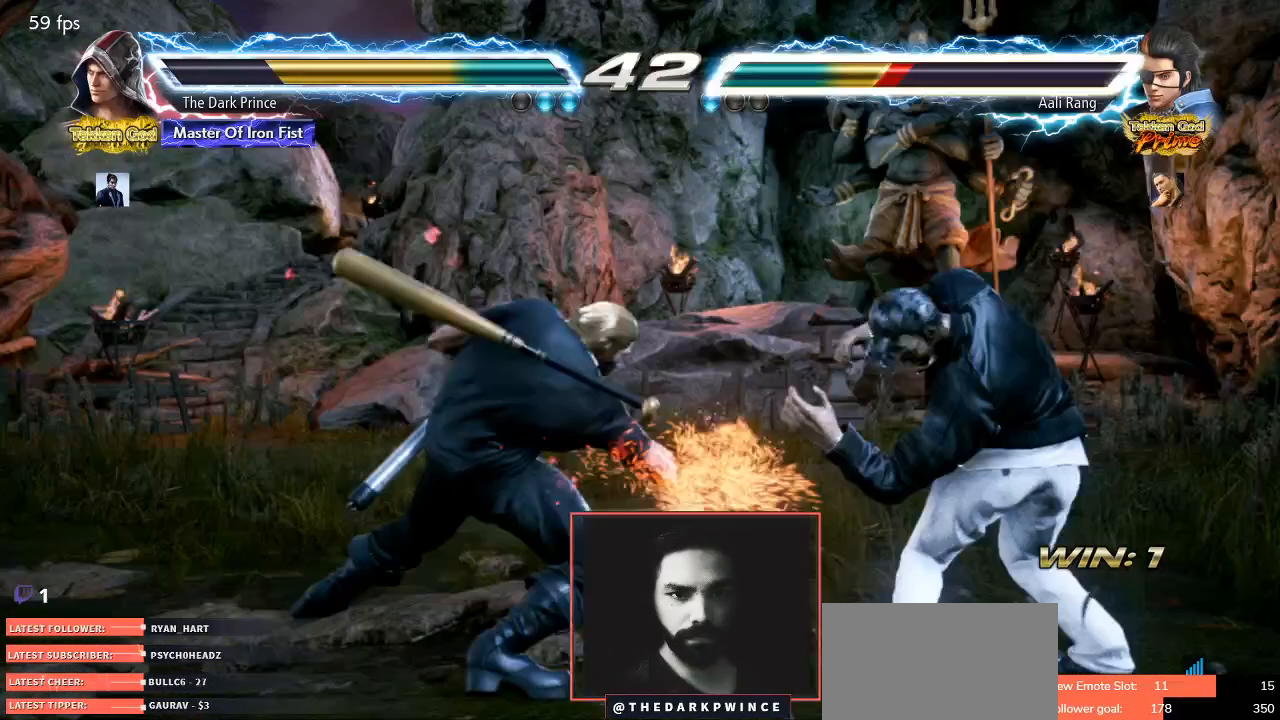
{"buttons": [], "left_stick": "center", "events": []}
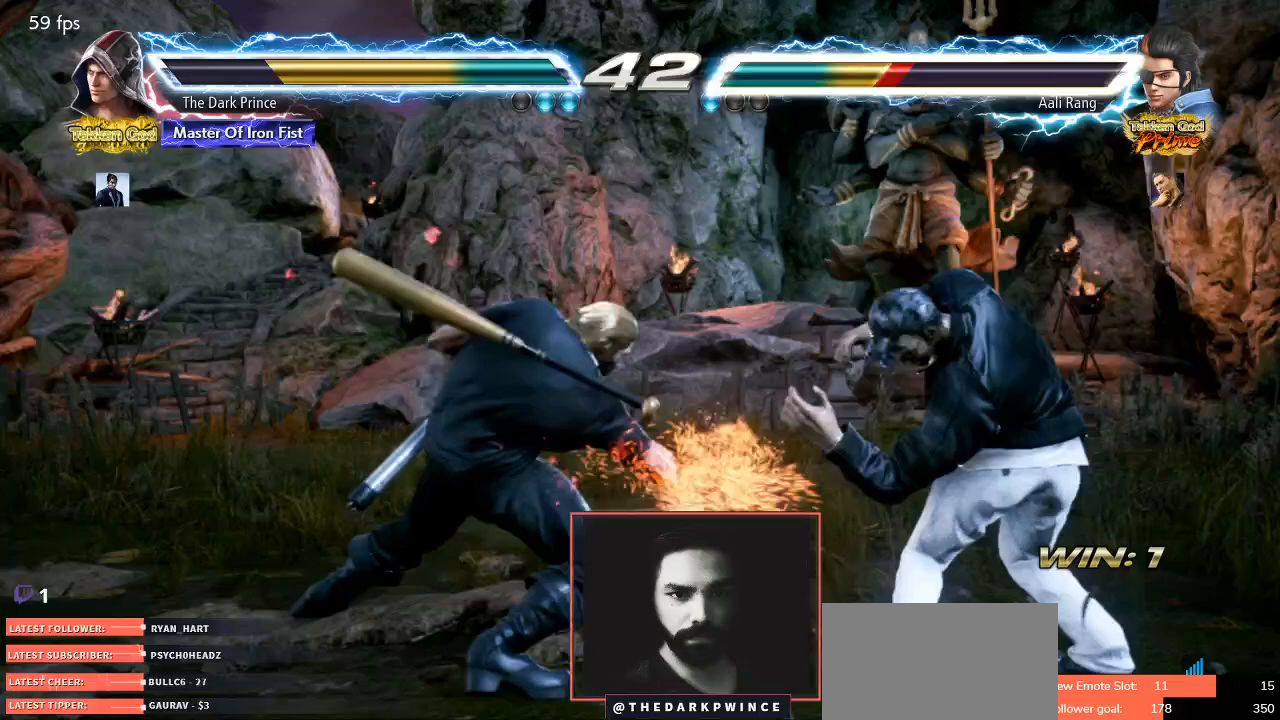
{"buttons": [], "left_stick": "center", "events": []}
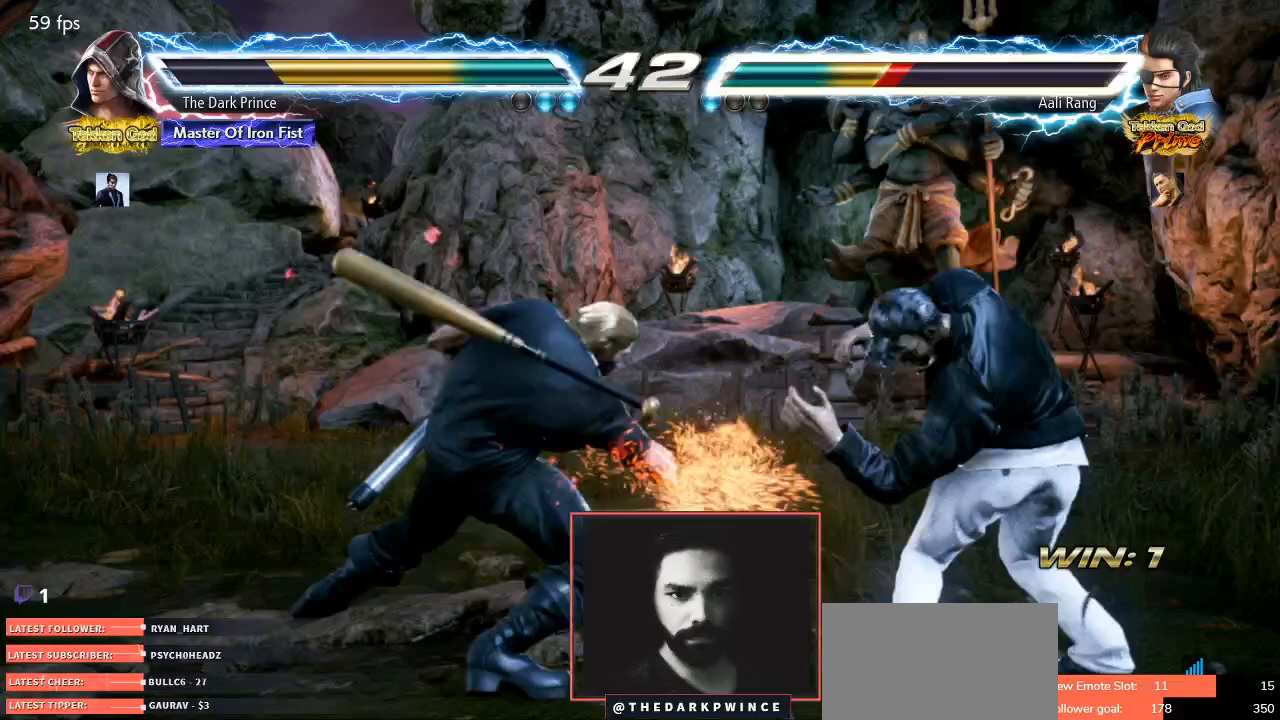
{"buttons": [], "left_stick": "left", "events": [[500, "left_stick", "left"]]}
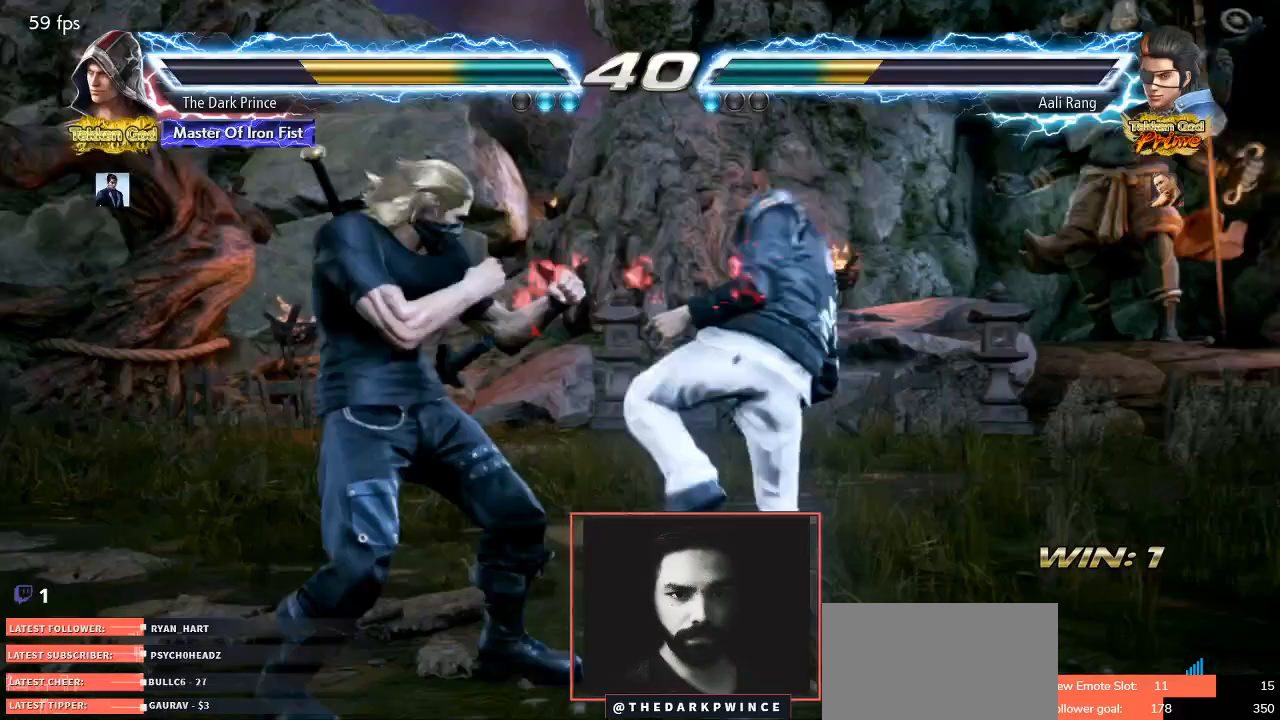
{"buttons": [], "left_stick": "left", "events": []}
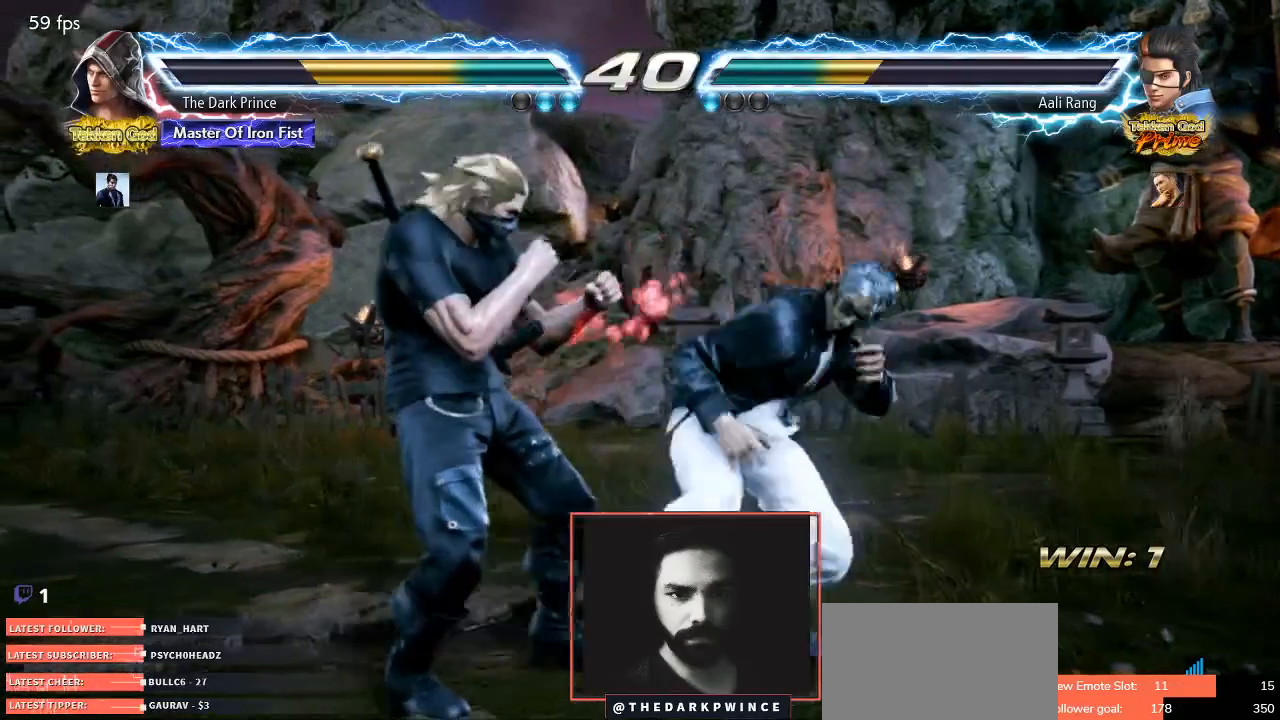
{"buttons": [], "left_stick": "center", "events": [[333, "left_stick", "center"], [400, "TRIANGLE", "down"], [467, "TRIANGLE", "up"]]}
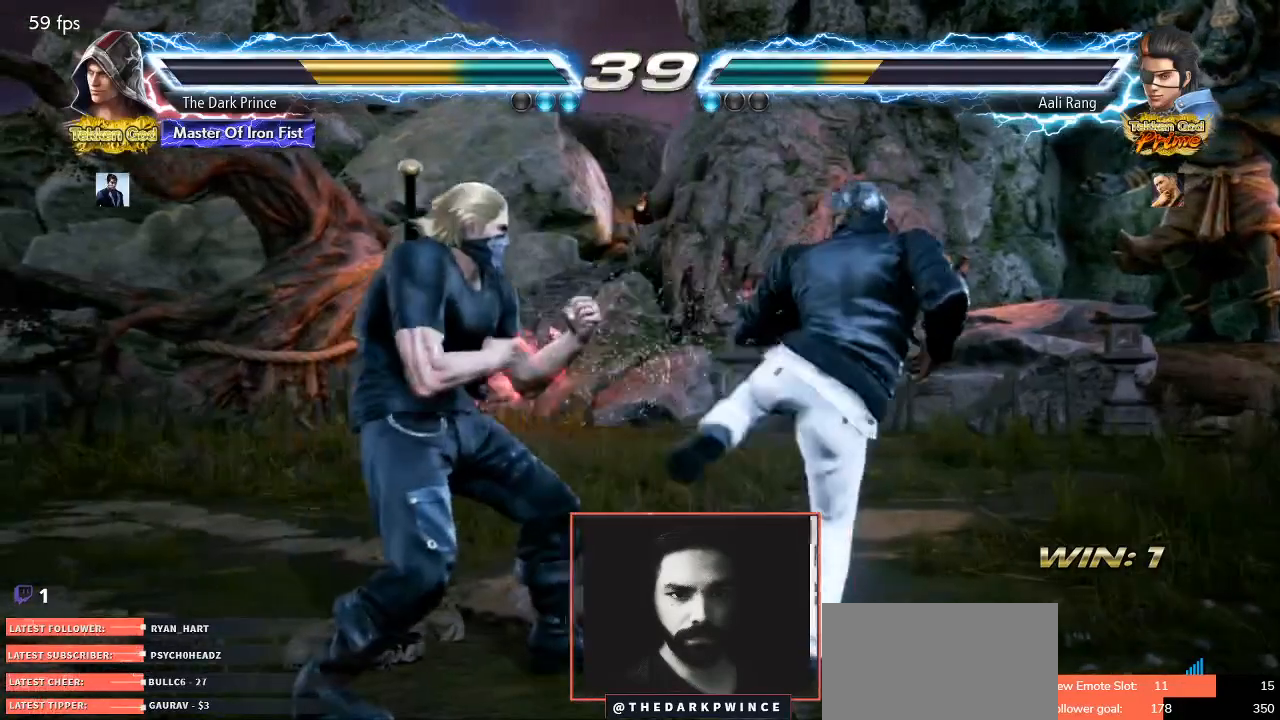
{"buttons": [], "left_stick": "right", "events": [[33, "TRIANGLE", "down"], [117, "TRIANGLE", "up"], [217, "R1", "down"], [300, "R1", "up"], [383, "left_stick", "right"]]}